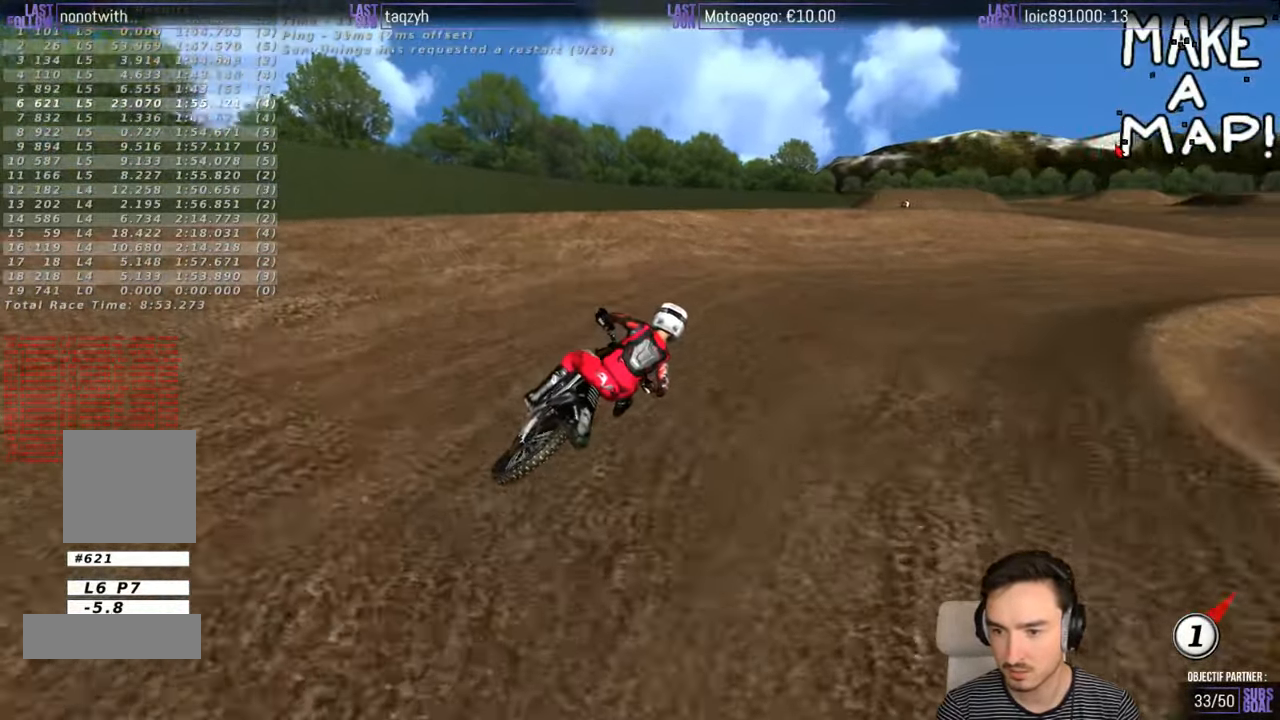
Gameplay with a controller (Xbox layout); each line is a JSON object with the inputs held at the frame after it. "events" lists button and stick changes between this image and that frame as [ms after this image, input, new state], when the widget could be followed in between. Not read: L1 L3 R3.
{"buttons": [], "left_stick": "right", "right_stick": "center", "events": [[167, "R2", "up"], [267, "R2", "down"], [367, "R2", "up"], [467, "left_stick", "right"]]}
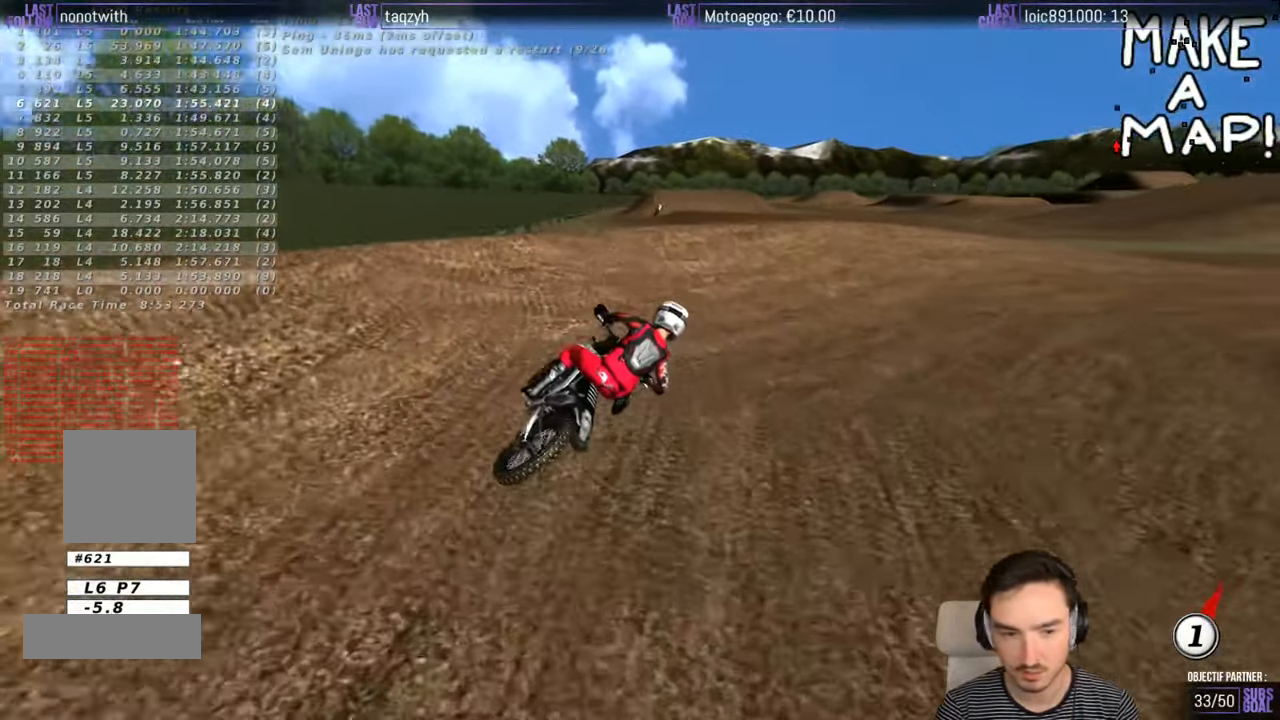
{"buttons": ["R2"], "left_stick": "center", "right_stick": "center", "events": [[367, "left_stick", "center"], [417, "R2", "down"]]}
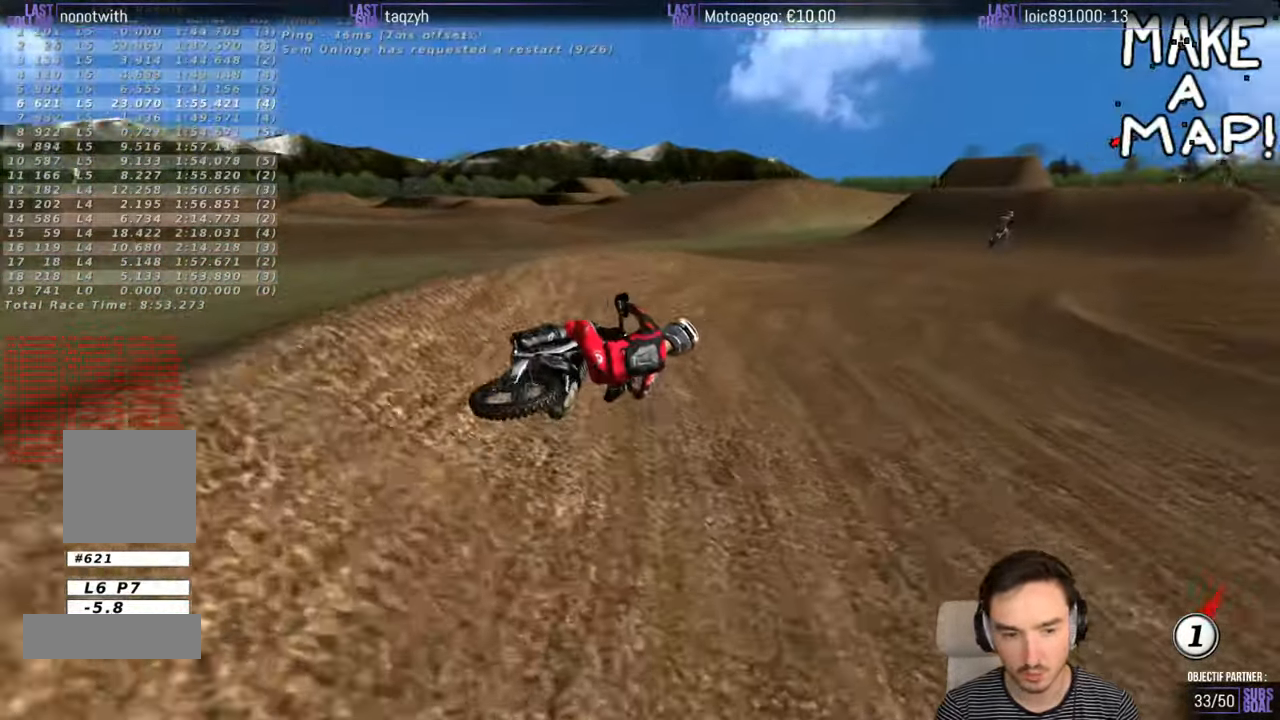
{"buttons": ["R2"], "left_stick": "left", "right_stick": "center", "events": [[200, "left_stick", "left"], [350, "B", "down"], [450, "B", "up"]]}
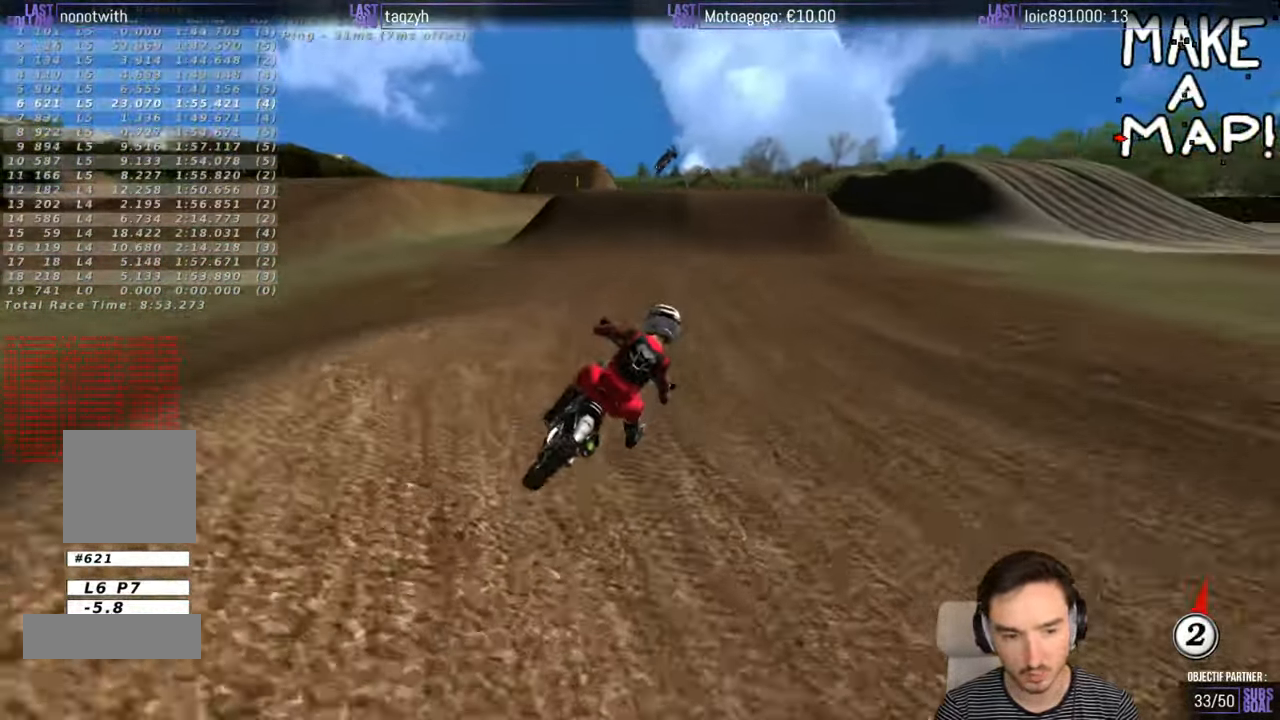
{"buttons": ["R2"], "left_stick": "center", "right_stick": "center", "events": [[150, "left_stick", "down-left"], [250, "left_stick", "center"]]}
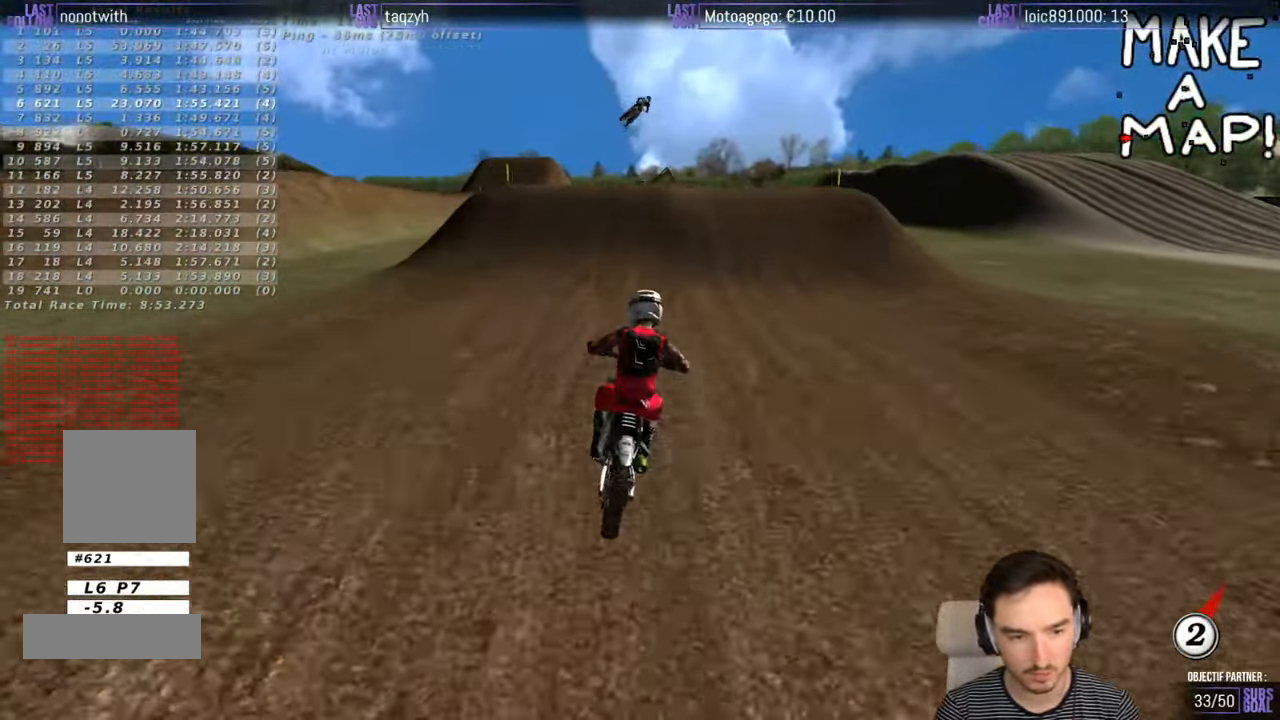
{"buttons": ["R2"], "left_stick": "right", "right_stick": "center", "events": [[17, "left_stick", "left"], [250, "left_stick", "center"], [466, "left_stick", "right"]]}
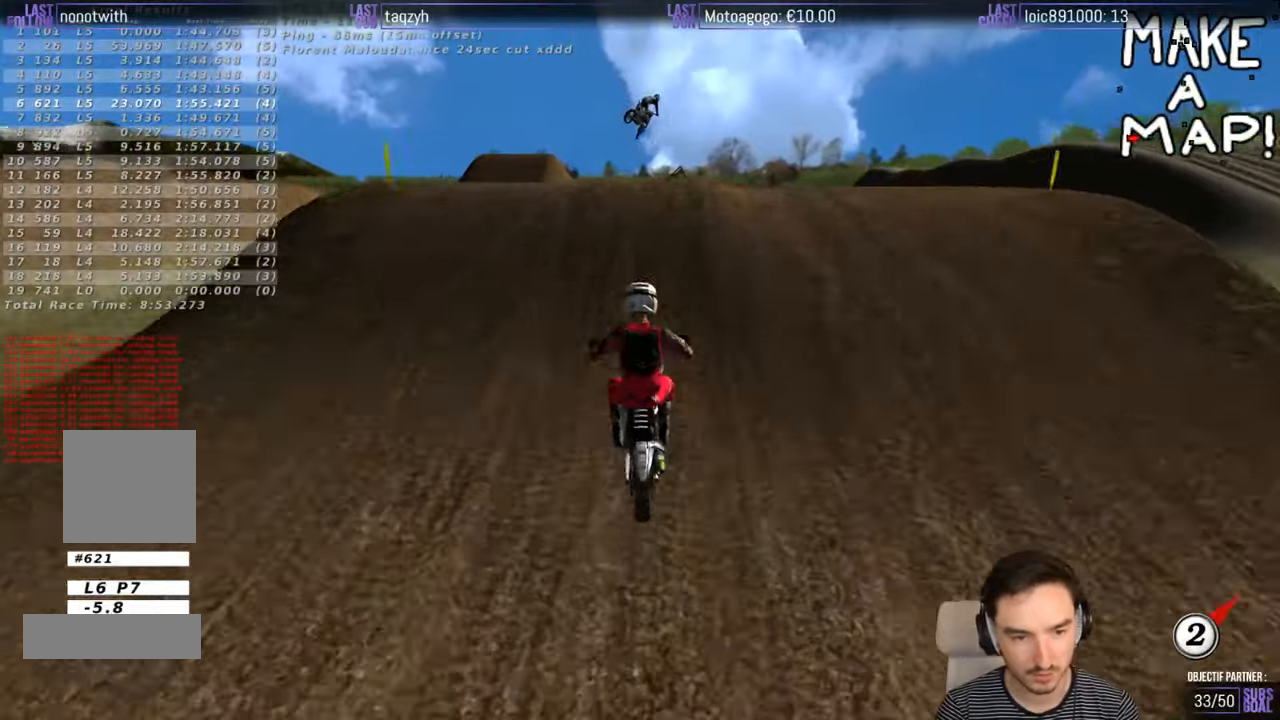
{"buttons": [], "left_stick": "down-right", "right_stick": "center", "events": [[150, "left_stick", "down-right"], [416, "R2", "up"]]}
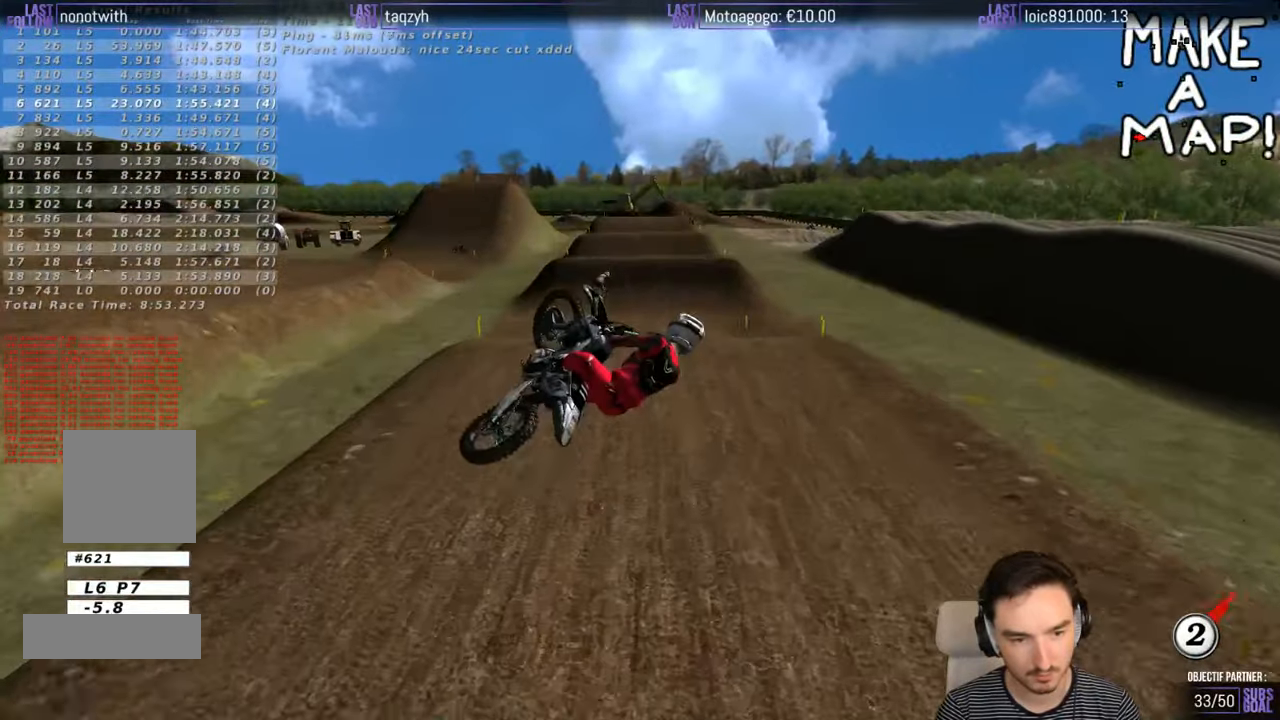
{"buttons": ["R2"], "left_stick": "left", "right_stick": "center", "events": [[150, "R2", "down"], [250, "R2", "up"], [250, "left_stick", "left"], [350, "R2", "down"]]}
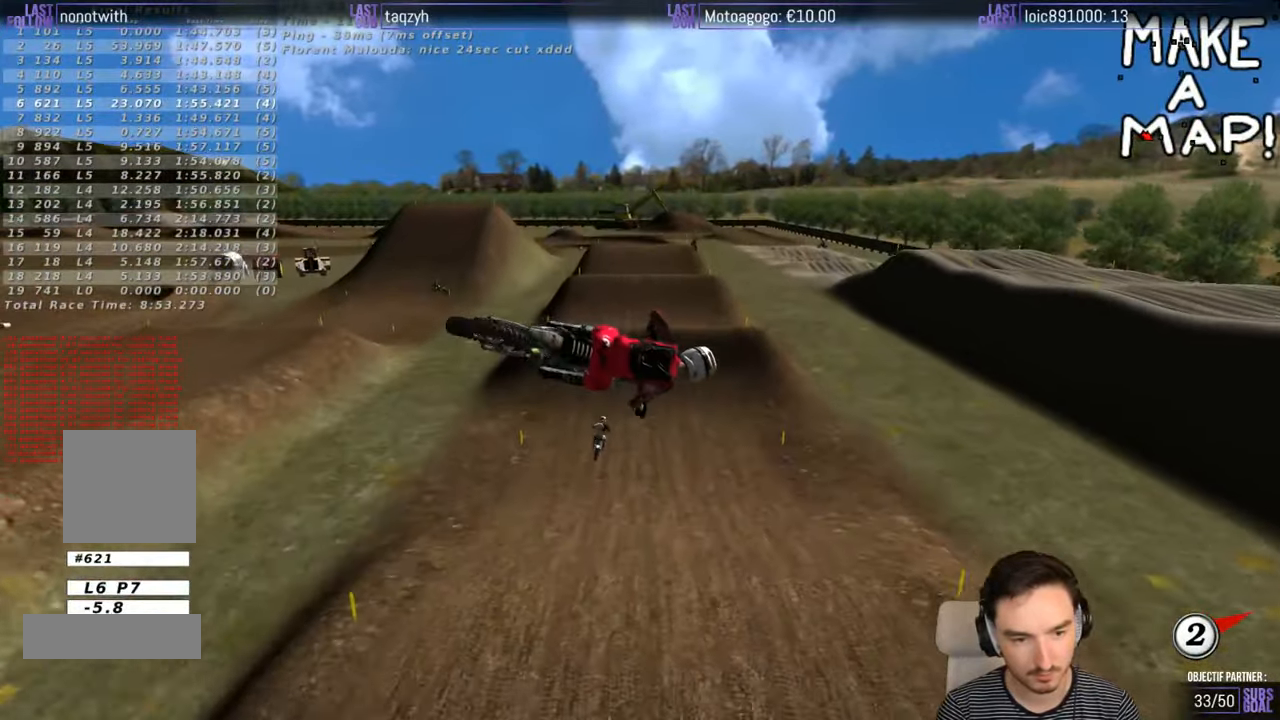
{"buttons": [], "left_stick": "up", "right_stick": "center", "events": [[116, "R2", "up"], [150, "left_stick", "up"], [166, "A", "down"], [250, "A", "up"]]}
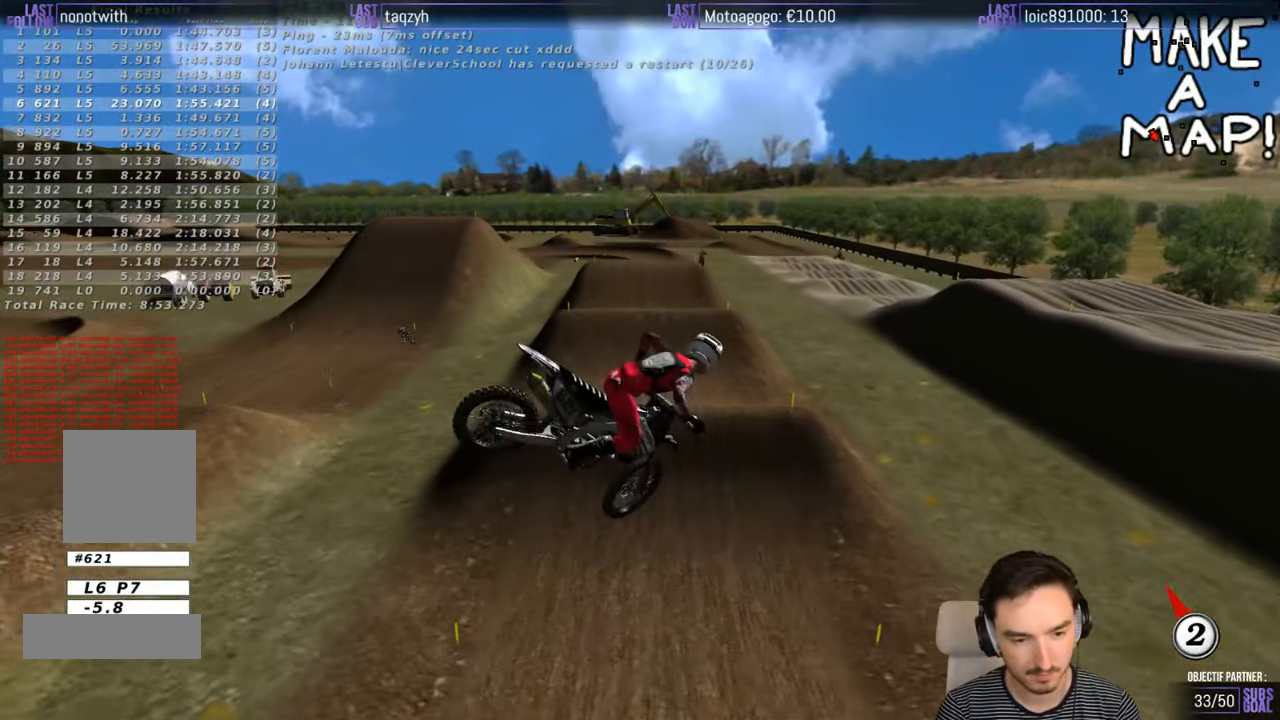
{"buttons": ["R2"], "left_stick": "up", "right_stick": "center", "events": [[466, "R2", "down"]]}
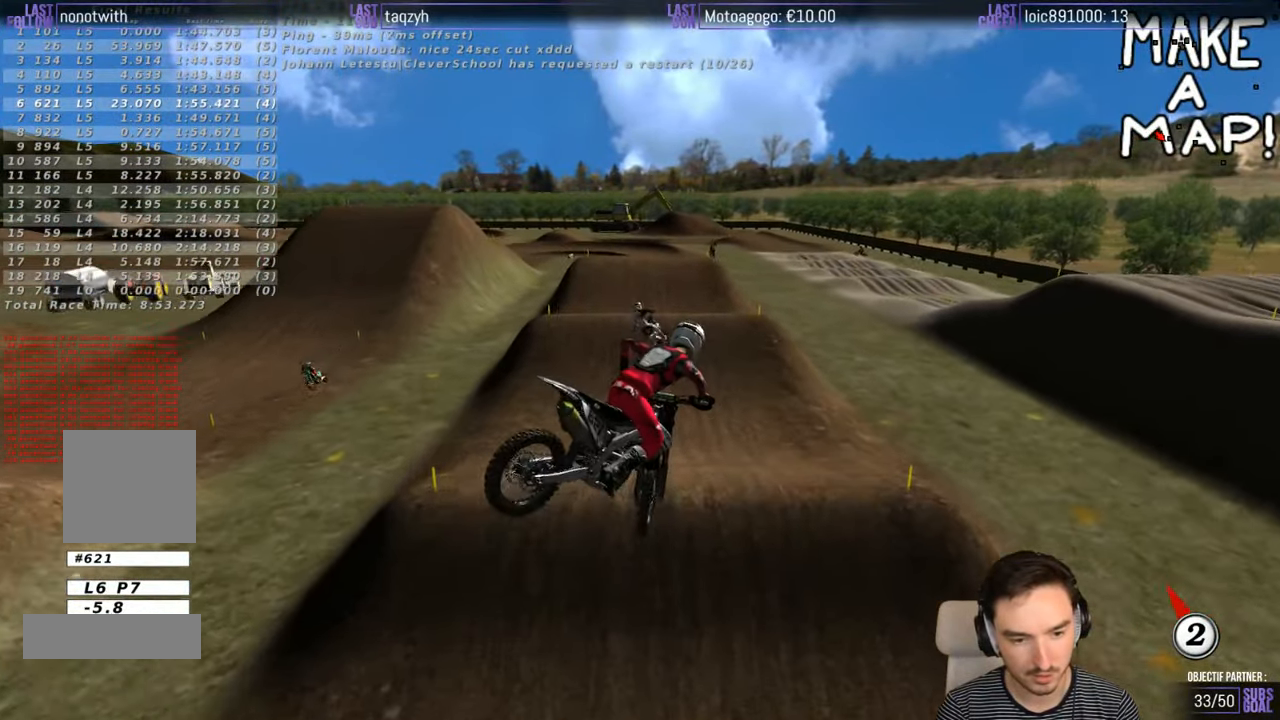
{"buttons": [], "left_stick": "center", "right_stick": "center", "events": [[166, "left_stick", "center"], [216, "R2", "up"]]}
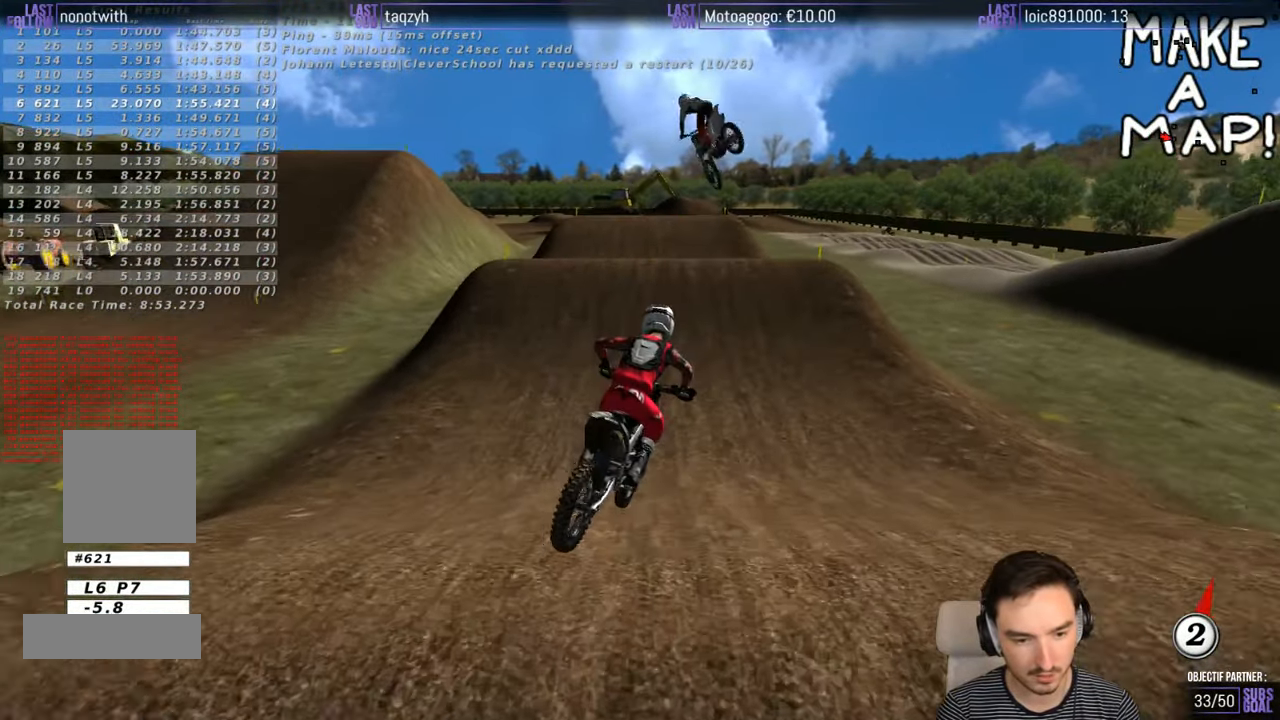
{"buttons": [], "left_stick": "center", "right_stick": "center", "events": [[16, "R2", "down"], [16, "left_stick", "left"], [166, "left_stick", "center"], [266, "left_stick", "left"], [416, "R2", "up"], [500, "left_stick", "center"]]}
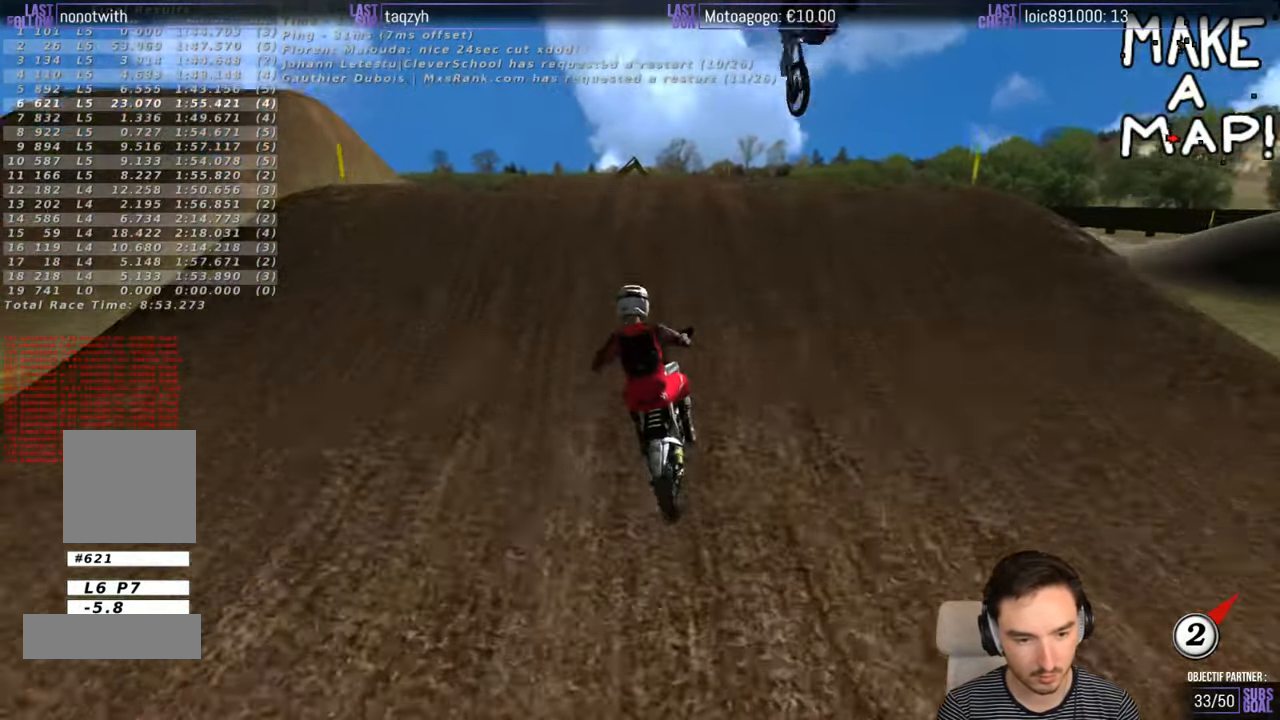
{"buttons": ["R2"], "left_stick": "down", "right_stick": "center", "events": [[66, "left_stick", "left"], [200, "left_stick", "down-left"], [216, "R2", "down"], [316, "left_stick", "down"], [366, "R2", "up"], [416, "R2", "down"]]}
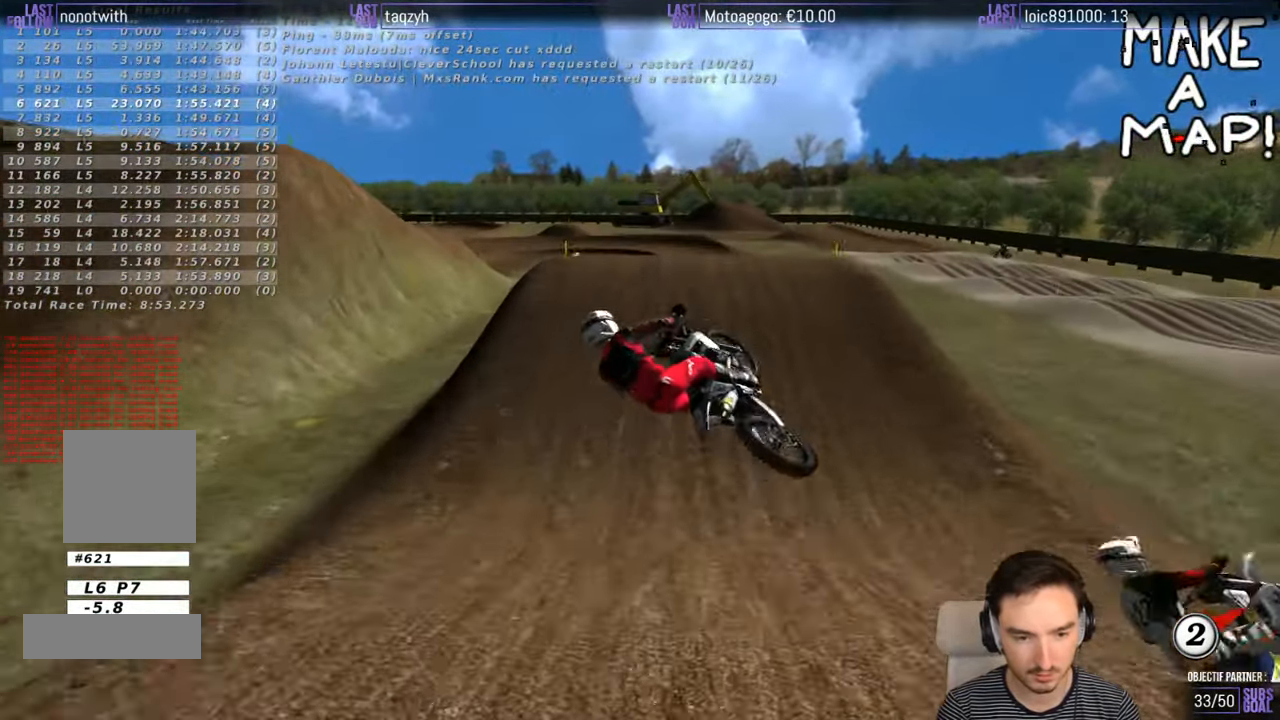
{"buttons": ["R2"], "left_stick": "down", "right_stick": "center", "events": []}
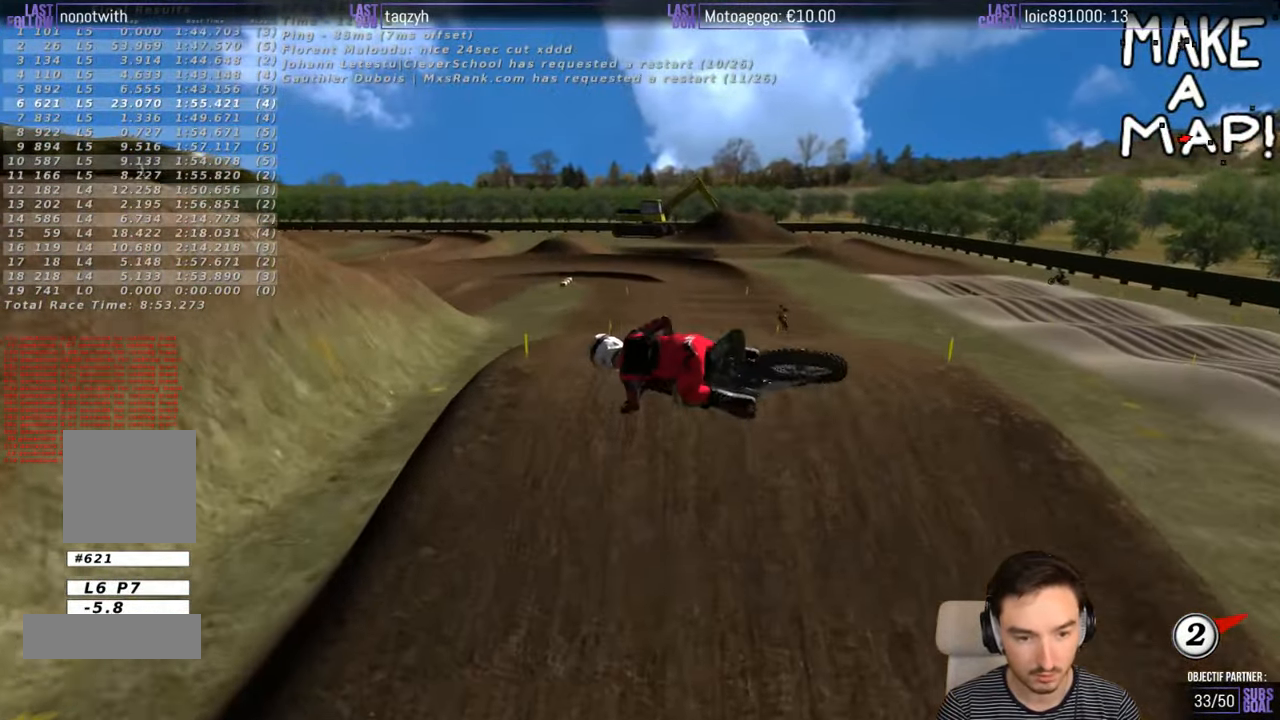
{"buttons": ["R2"], "left_stick": "right", "right_stick": "center", "events": [[316, "left_stick", "up-right"], [466, "left_stick", "right"]]}
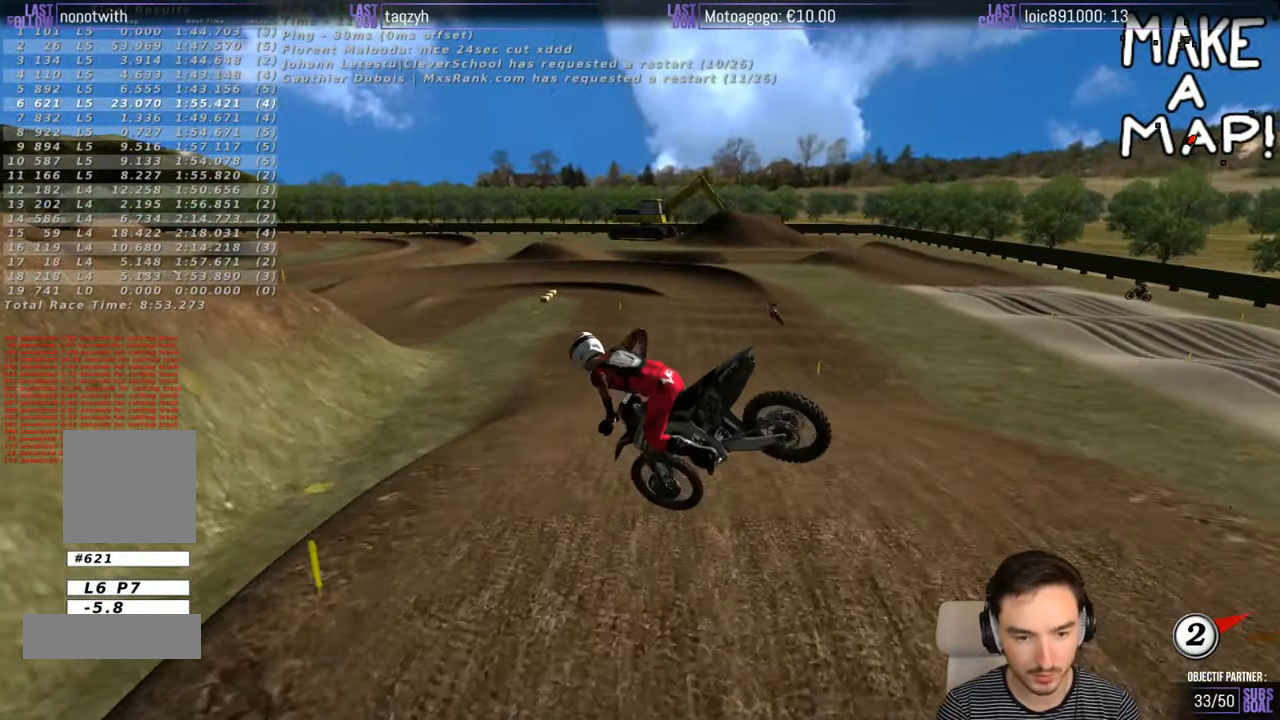
{"buttons": ["R2"], "left_stick": "center", "right_stick": "center", "events": [[166, "left_stick", "down"], [266, "left_stick", "down-left"], [467, "left_stick", "center"]]}
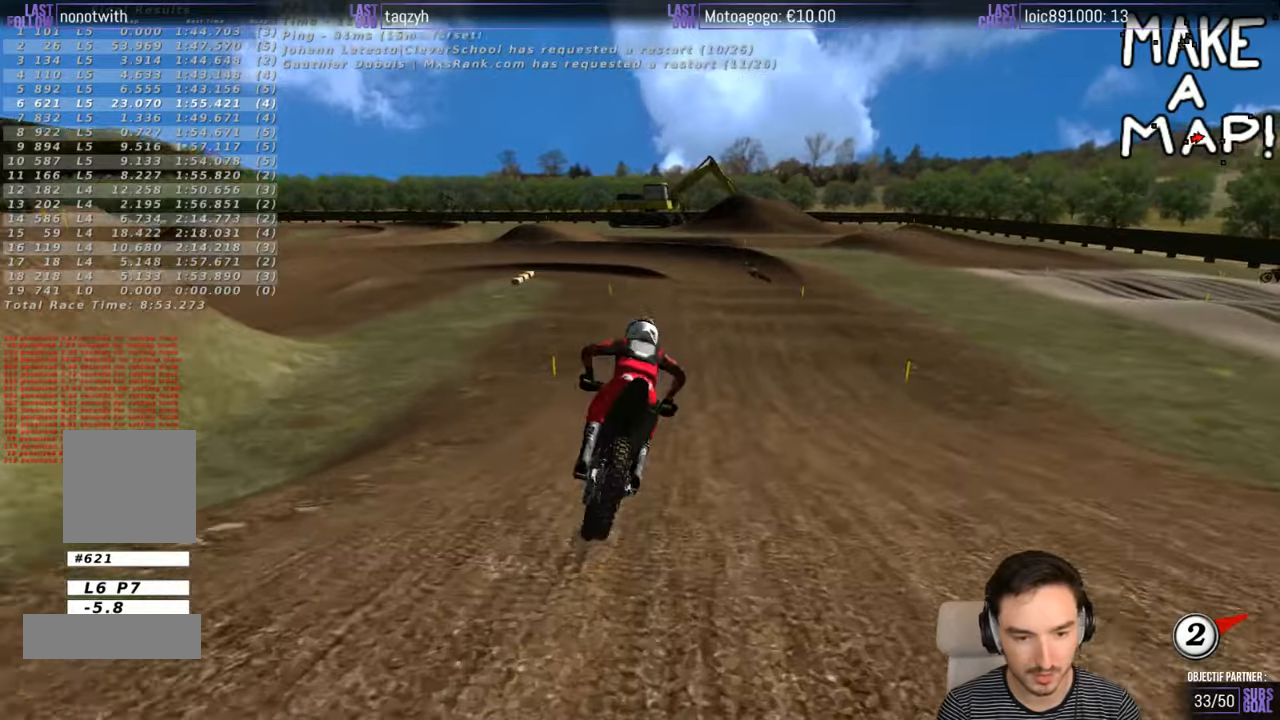
{"buttons": [], "left_stick": "down-left", "right_stick": "center", "events": [[367, "R2", "up"], [367, "left_stick", "down-left"]]}
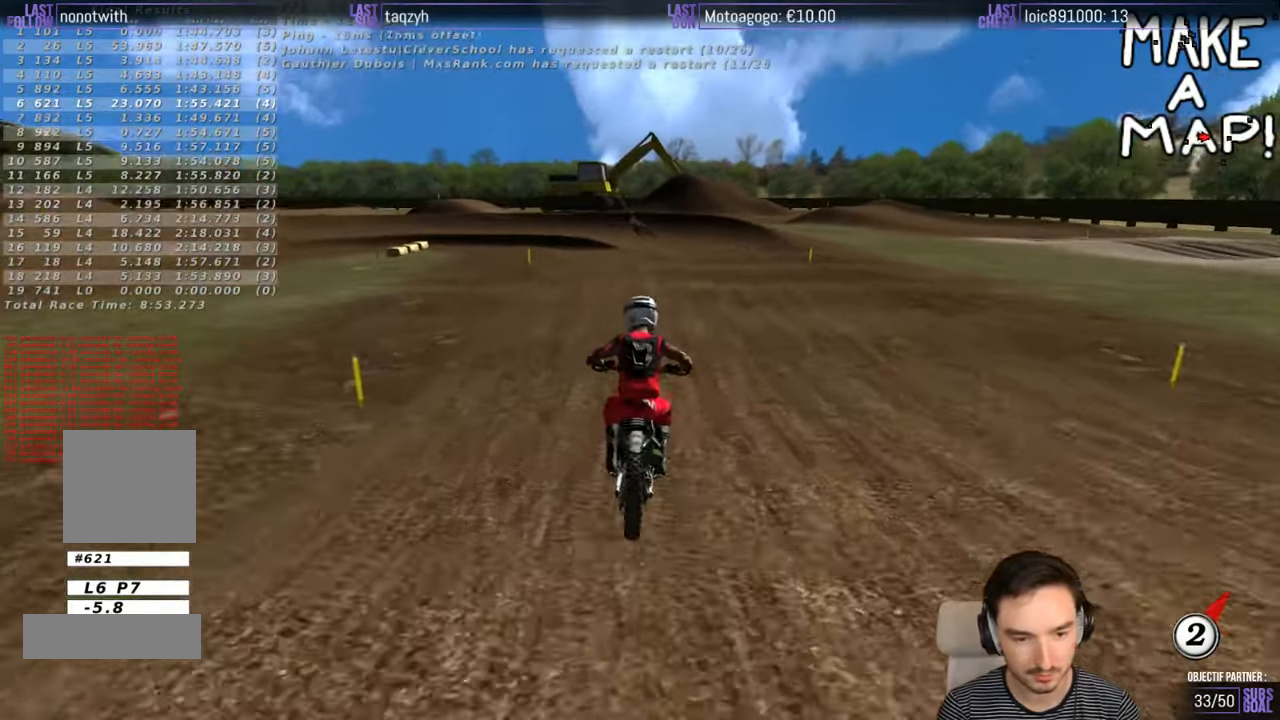
{"buttons": [], "left_stick": "down-left", "right_stick": "center", "events": [[50, "X", "down"], [150, "X", "up"], [200, "X", "down"], [267, "X", "up"], [367, "X", "down"], [417, "X", "up"]]}
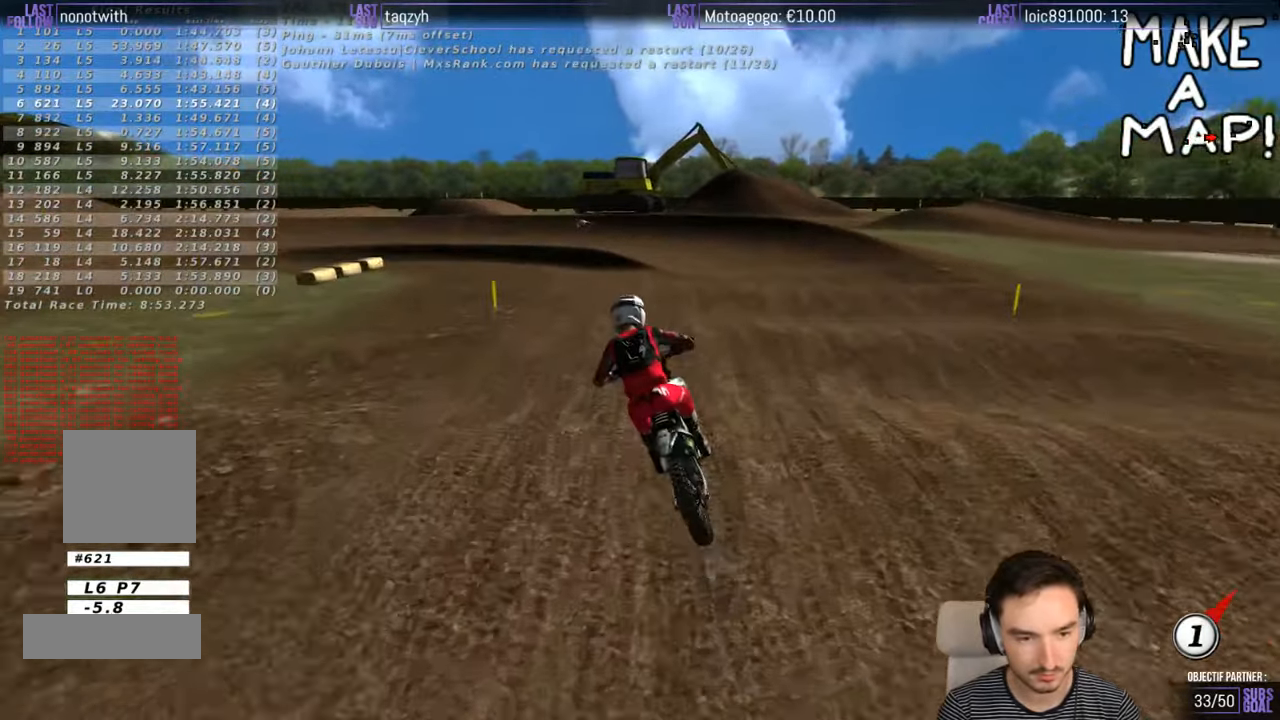
{"buttons": [], "left_stick": "down-left", "right_stick": "center", "events": []}
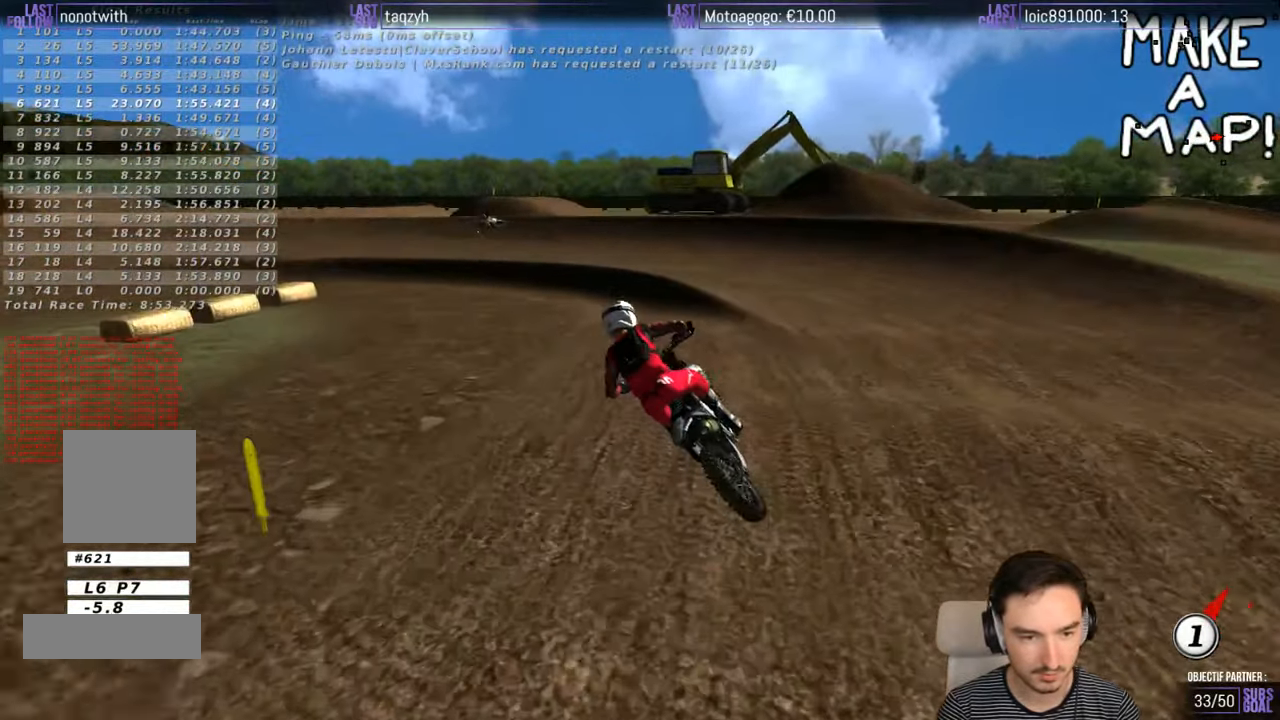
{"buttons": [], "left_stick": "down-left", "right_stick": "center", "events": []}
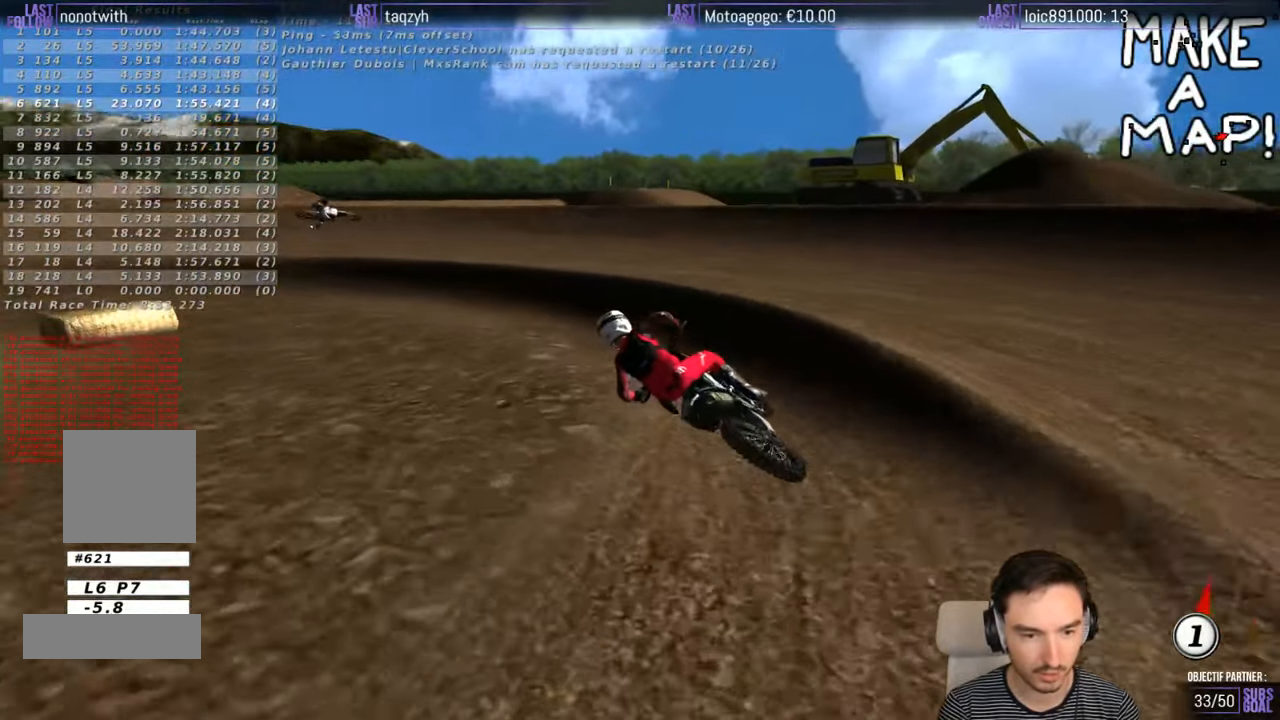
{"buttons": ["R2"], "left_stick": "center", "right_stick": "center", "events": [[167, "R2", "down"], [300, "left_stick", "center"]]}
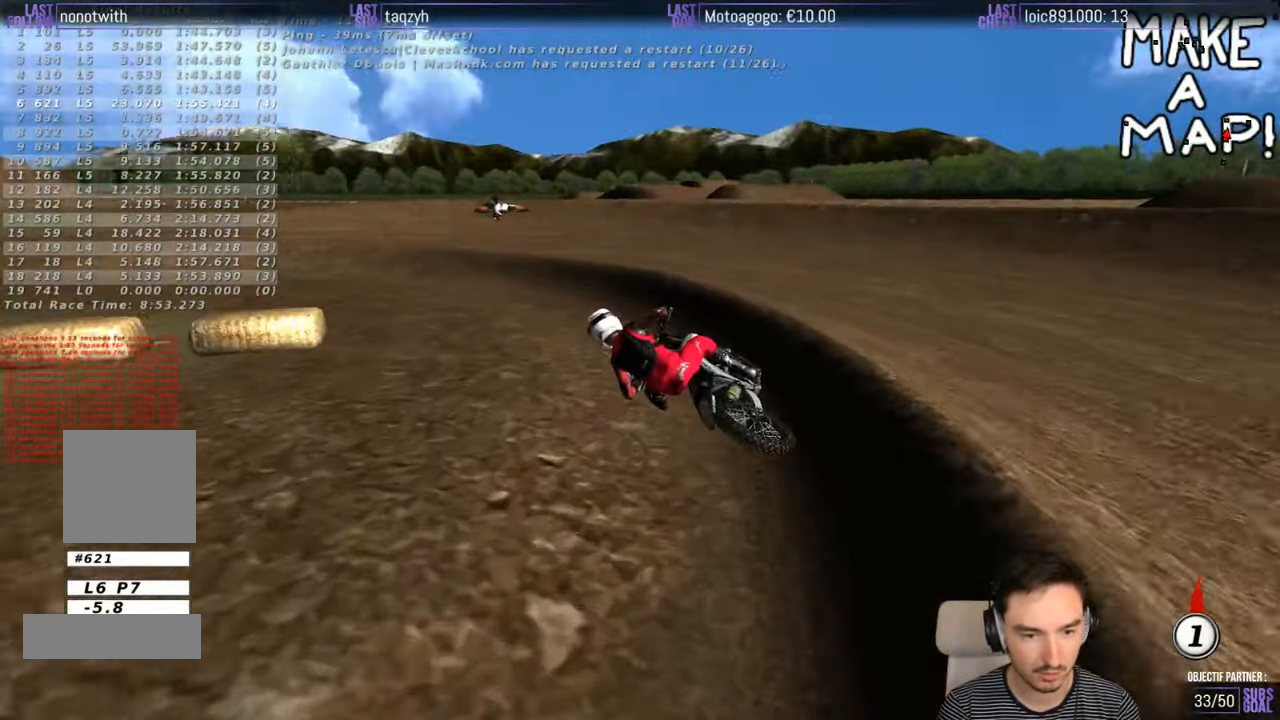
{"buttons": ["R2"], "left_stick": "center", "right_stick": "center", "events": [[50, "left_stick", "left"], [67, "R2", "up"], [267, "R2", "down"], [300, "left_stick", "center"]]}
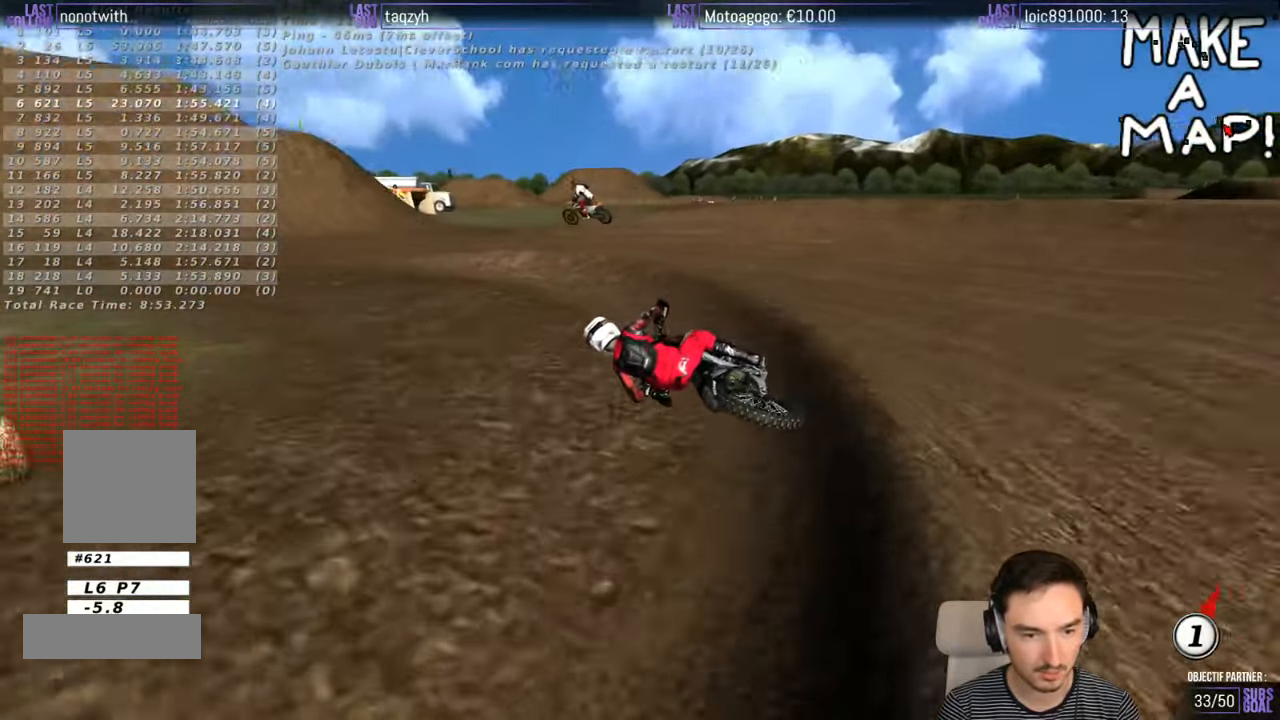
{"buttons": ["R2"], "left_stick": "center", "right_stick": "center", "events": [[150, "left_stick", "right"], [167, "B", "down"], [250, "B", "up"], [467, "left_stick", "center"]]}
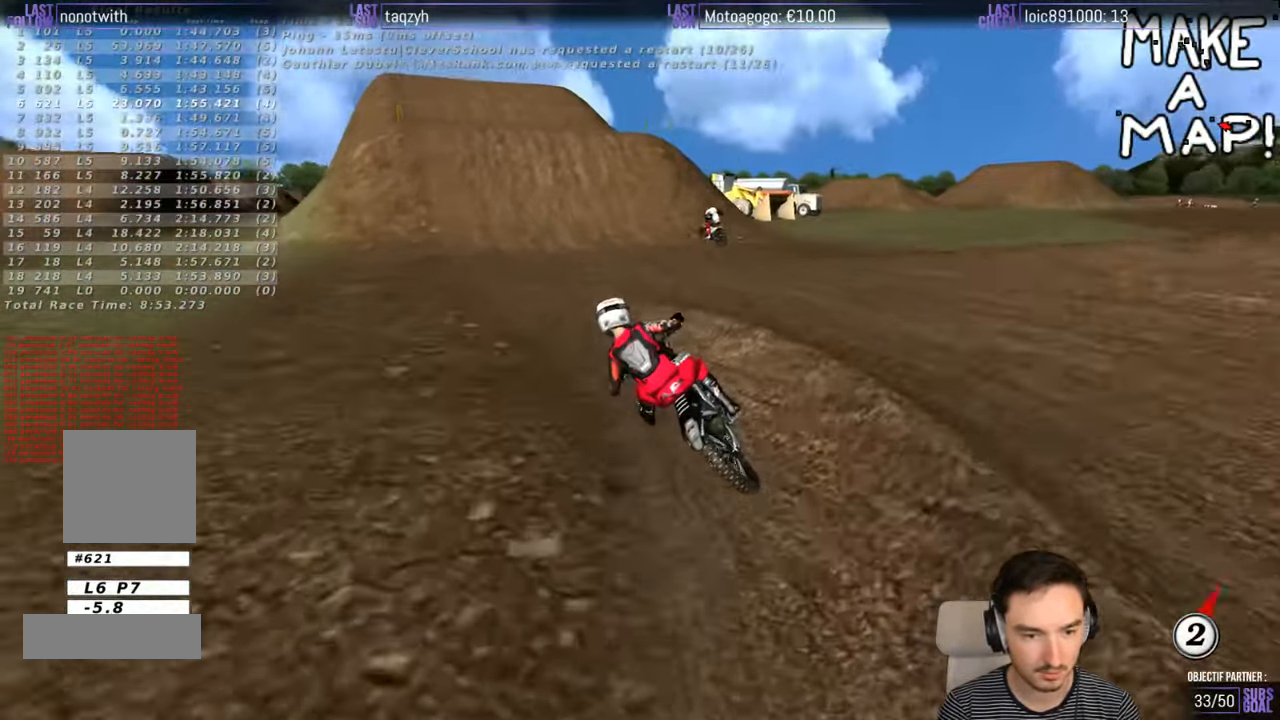
{"buttons": ["R2"], "left_stick": "center", "right_stick": "center", "events": [[100, "left_stick", "right"], [250, "left_stick", "center"]]}
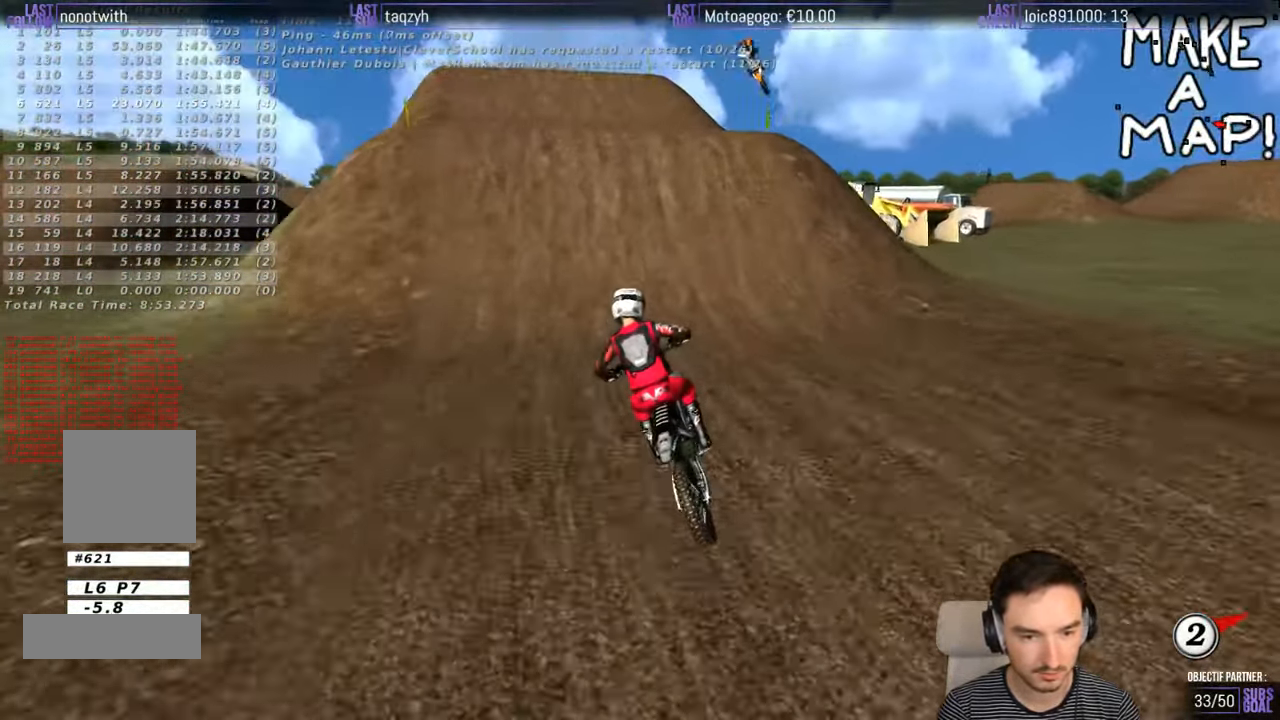
{"buttons": ["R2"], "left_stick": "left", "right_stick": "center", "events": [[367, "left_stick", "left"]]}
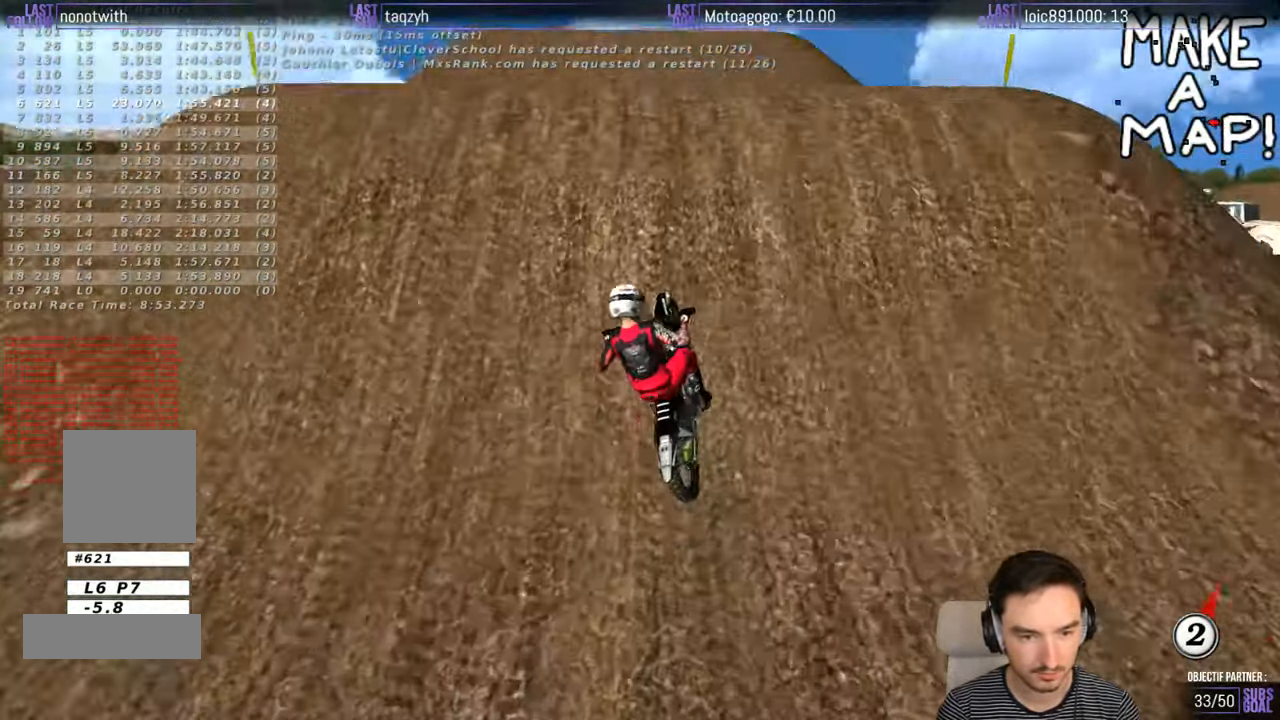
{"buttons": [], "left_stick": "down-left", "right_stick": "center", "events": [[17, "R2", "up"], [50, "left_stick", "down-left"]]}
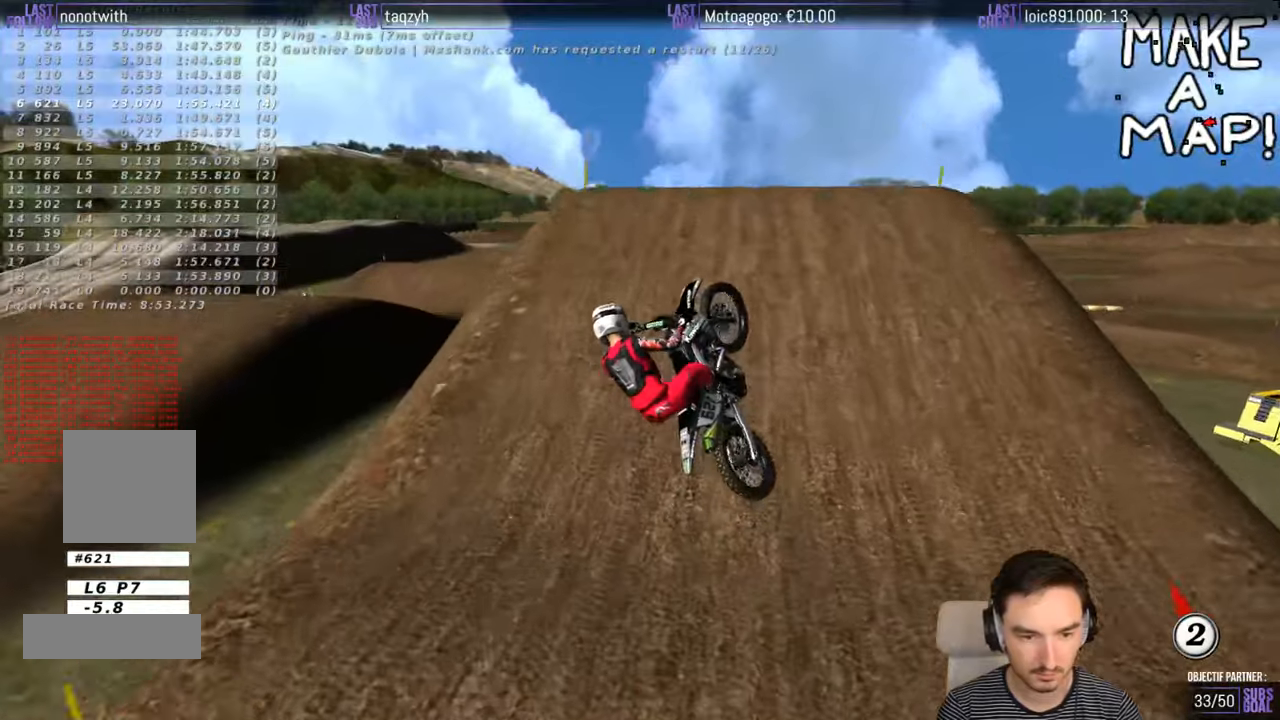
{"buttons": [], "left_stick": "left", "right_stick": "center", "events": [[50, "left_stick", "left"]]}
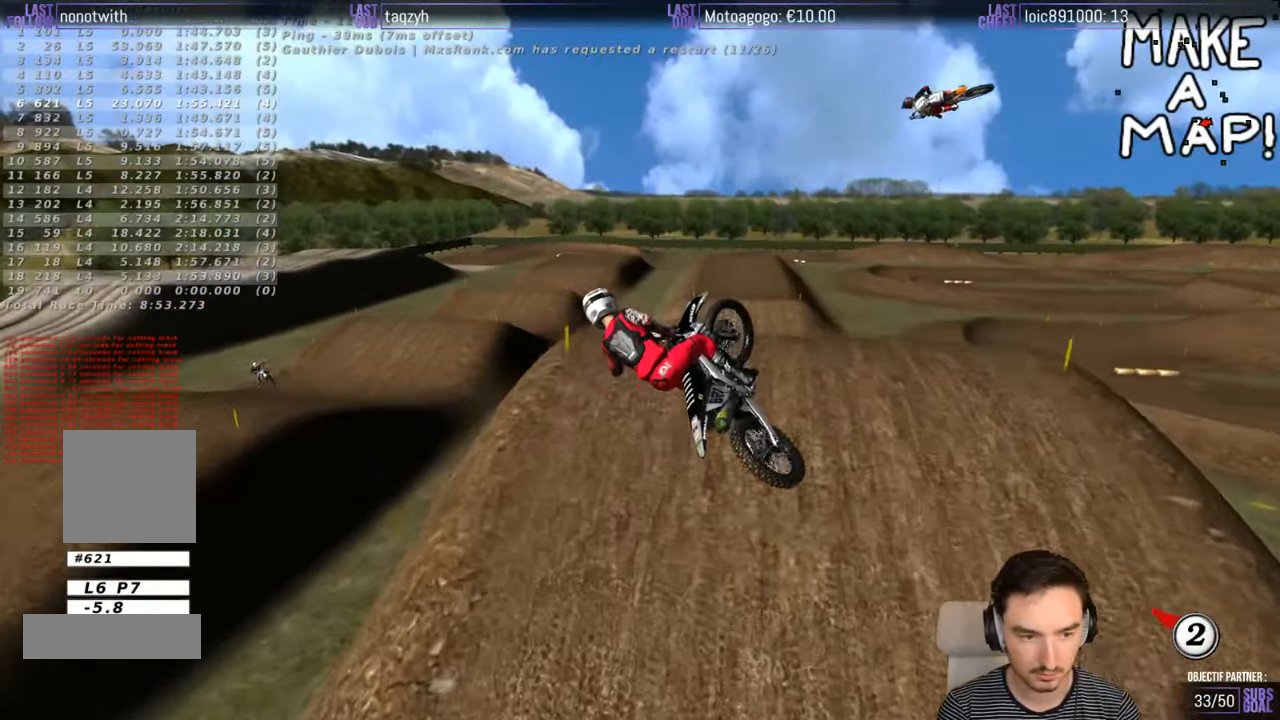
{"buttons": [], "left_stick": "up-left", "right_stick": "center", "events": [[350, "left_stick", "up-left"]]}